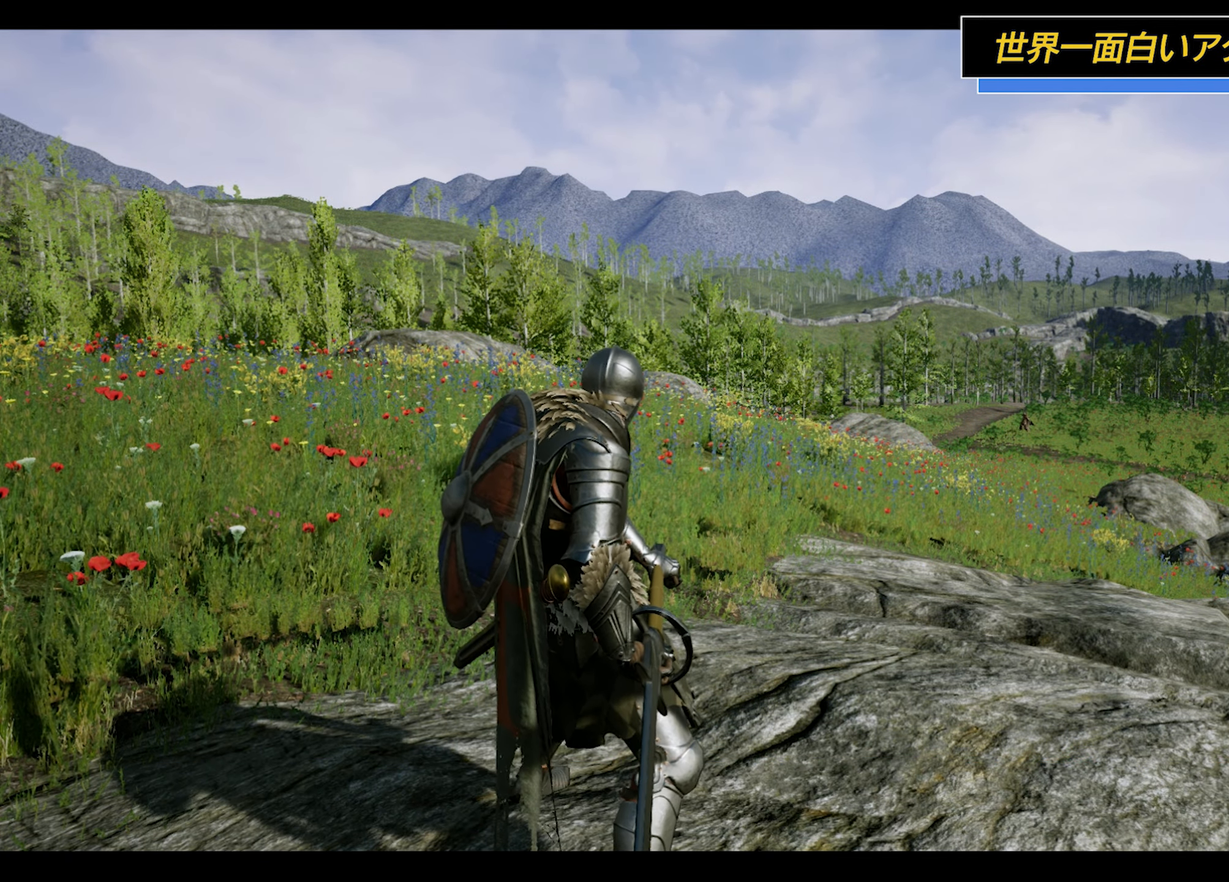
Gameplay with a controller (PlayStation layout); each line is a JSON object with the inputs held at the frame after it. "events" lists button and stick changes between this image and that frame as [ms after this image, input, new state], when the widget could be followed in between.
{"buttons": [], "left_stick": "down-left", "right_stick": "center", "events": [[217, "left_stick", "down-left"]]}
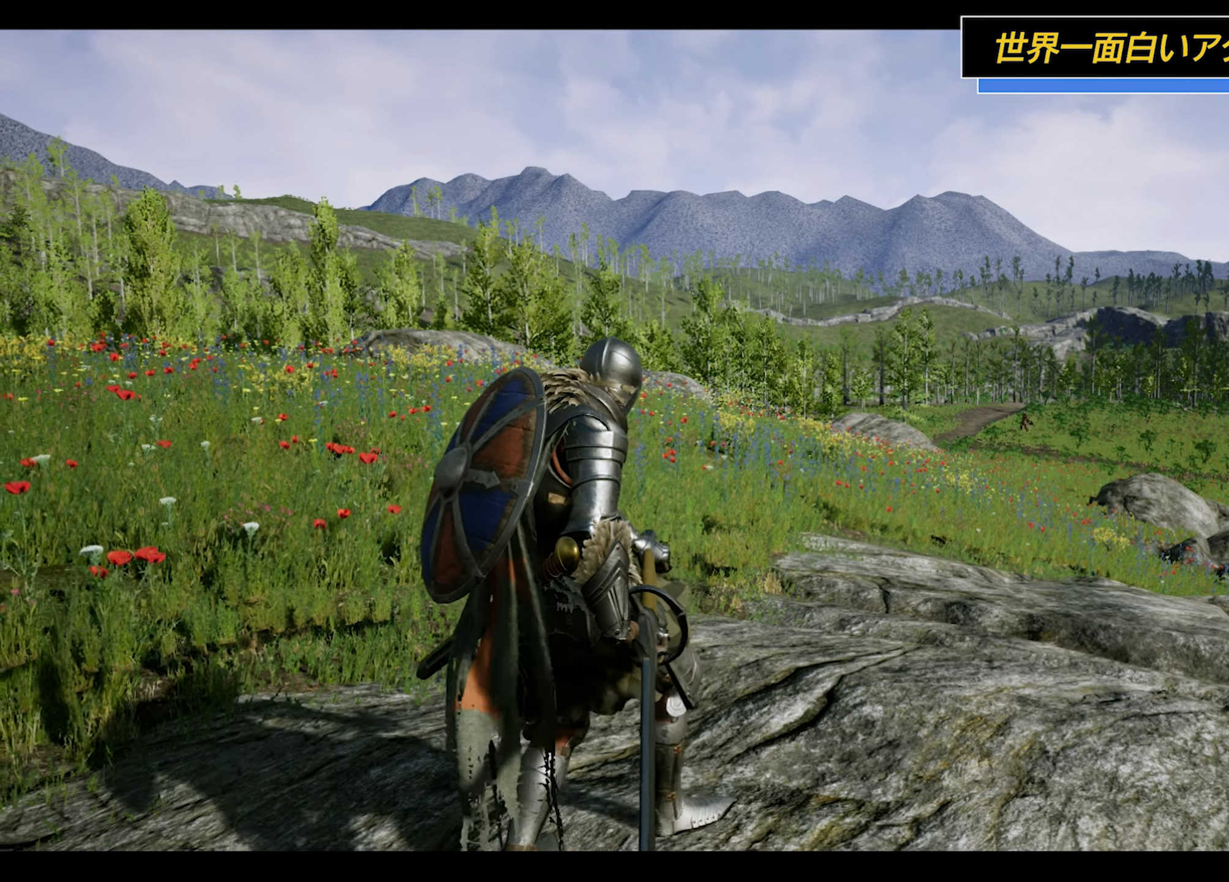
{"buttons": [], "left_stick": "down-left", "right_stick": "center", "events": []}
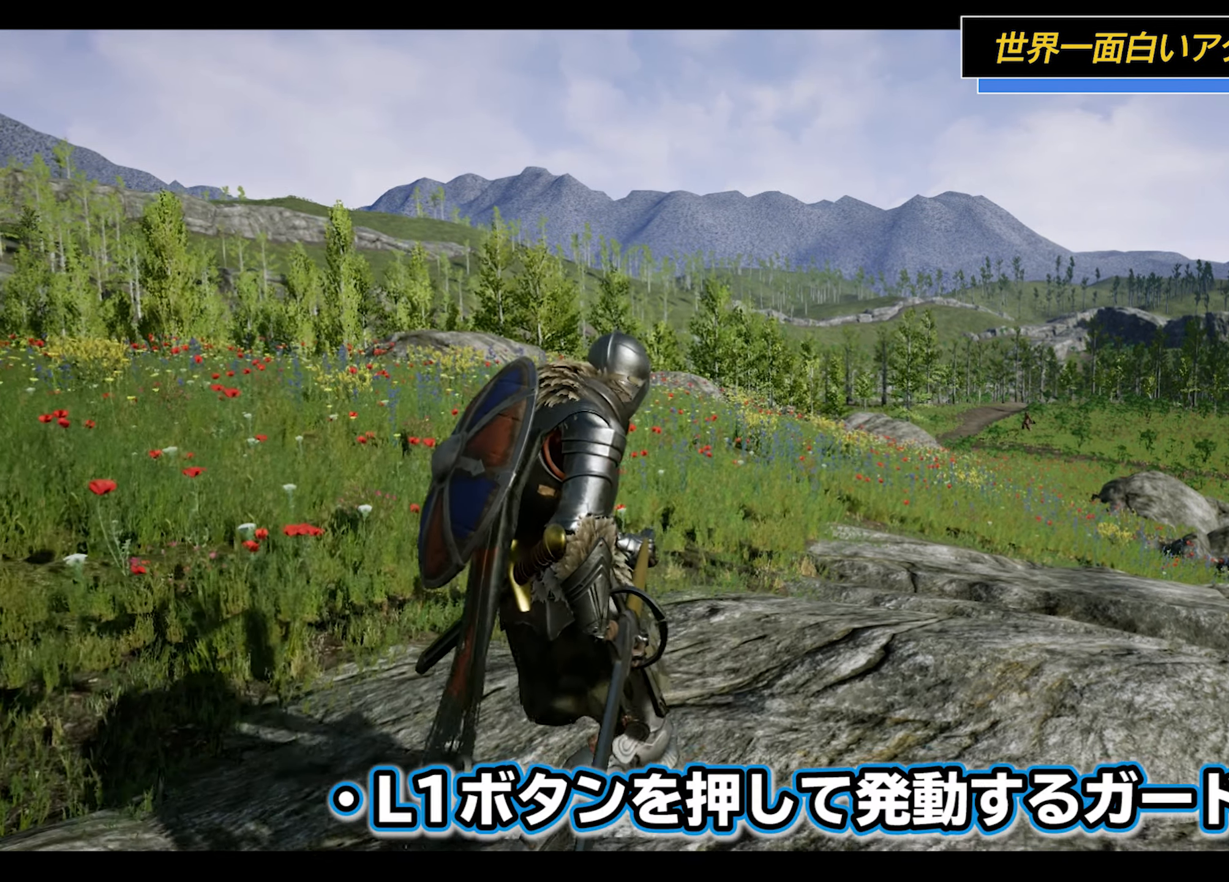
{"buttons": [], "left_stick": "center", "right_stick": "center", "events": [[100, "left_stick", "center"]]}
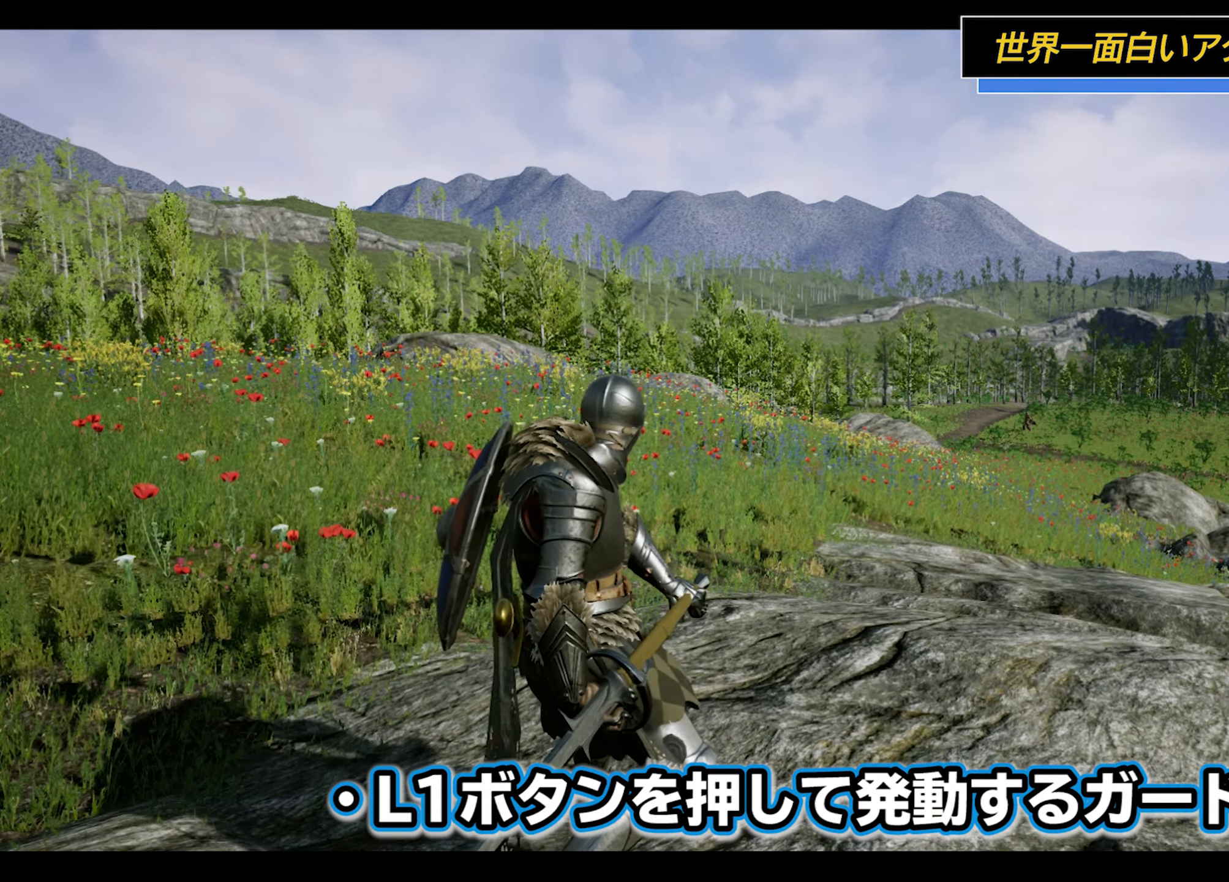
{"buttons": ["L1"], "left_stick": "center", "right_stick": "center", "events": [[383, "L1", "down"]]}
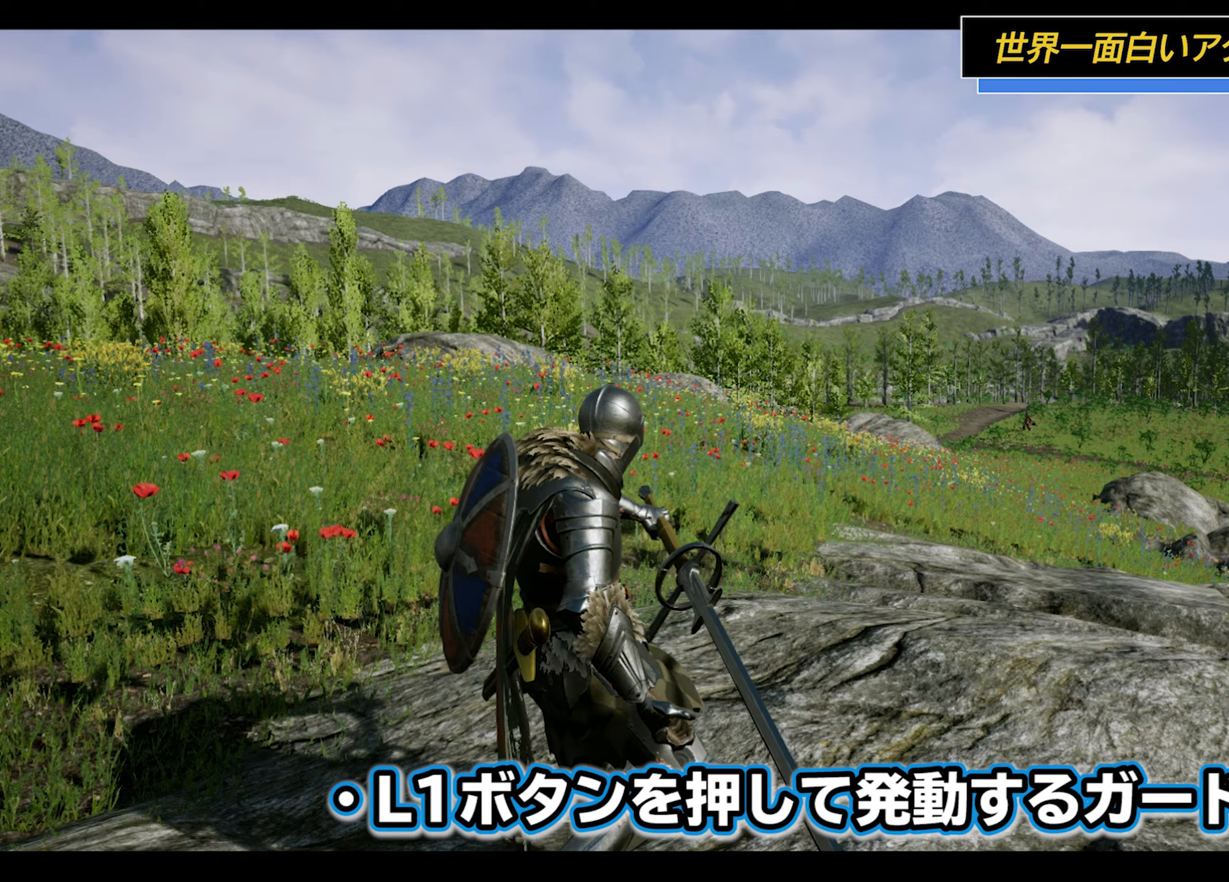
{"buttons": [], "left_stick": "center", "right_stick": "center", "events": [[183, "L1", "up"]]}
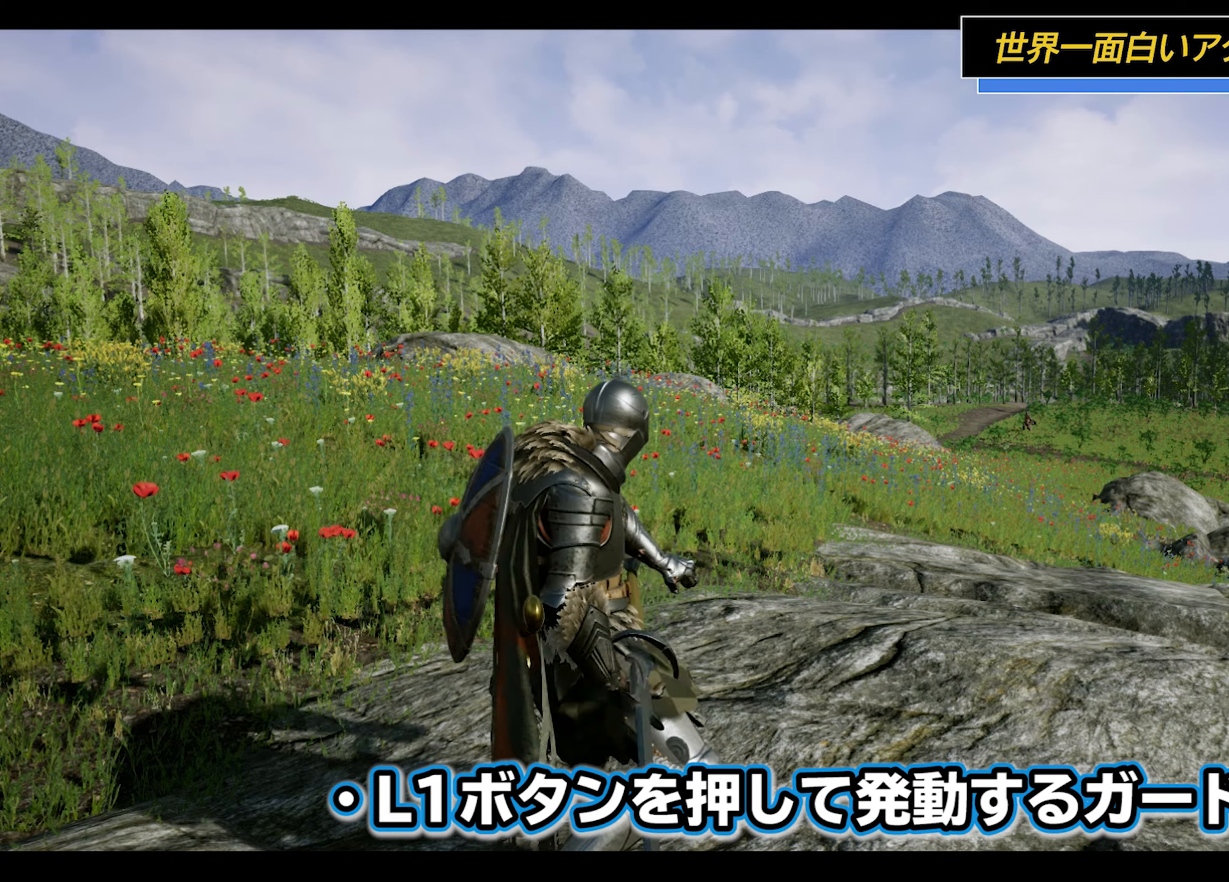
{"buttons": ["L1"], "left_stick": "center", "right_stick": "center", "events": [[383, "L1", "down"]]}
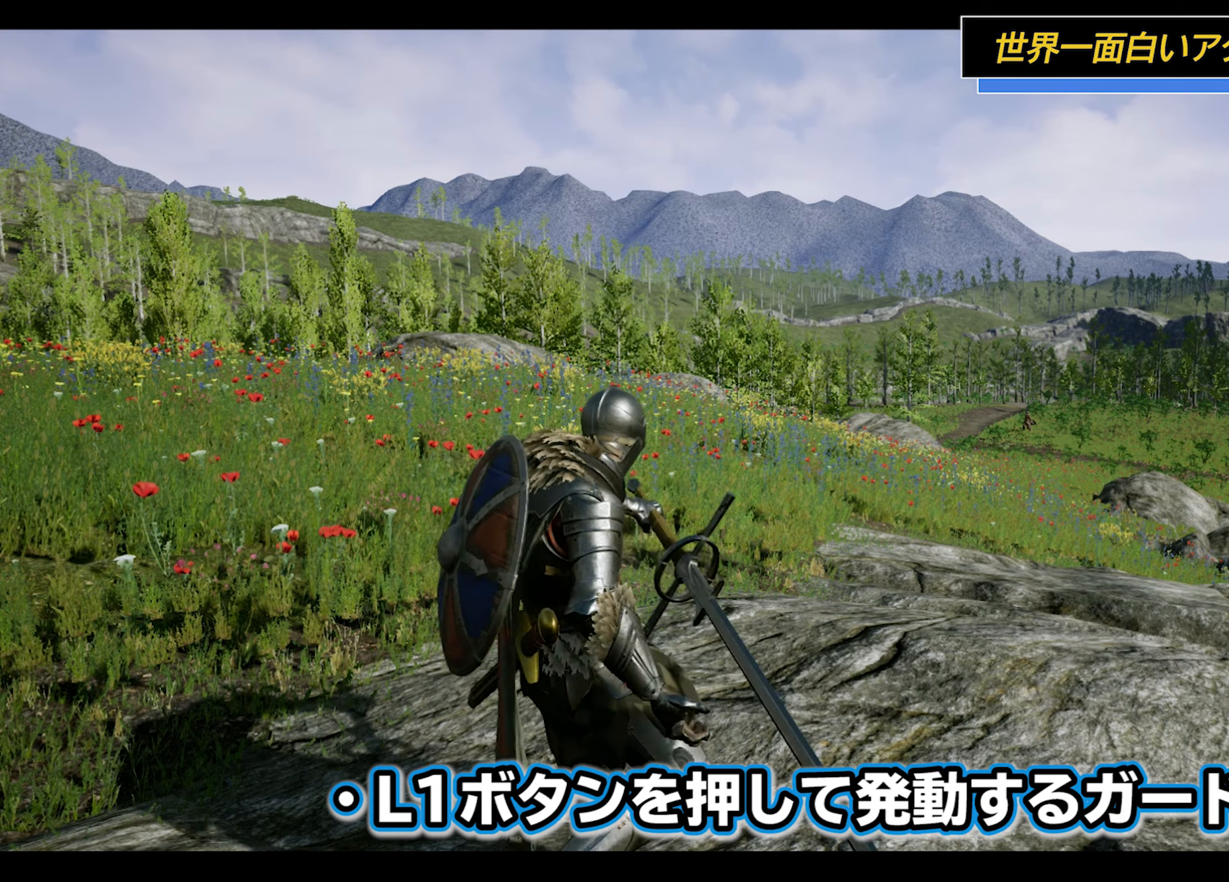
{"buttons": ["L1"], "left_stick": "center", "right_stick": "center", "events": []}
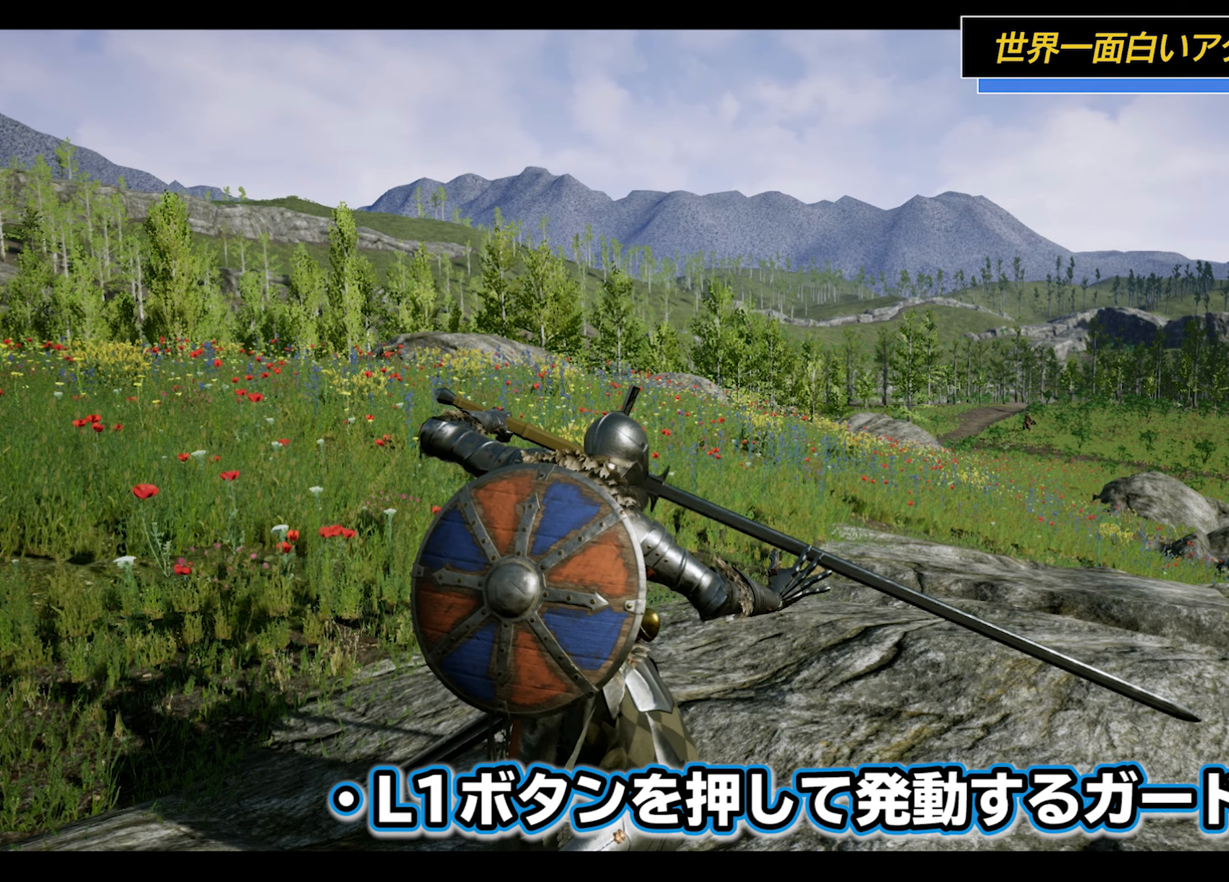
{"buttons": ["L1"], "left_stick": "center", "right_stick": "center", "events": []}
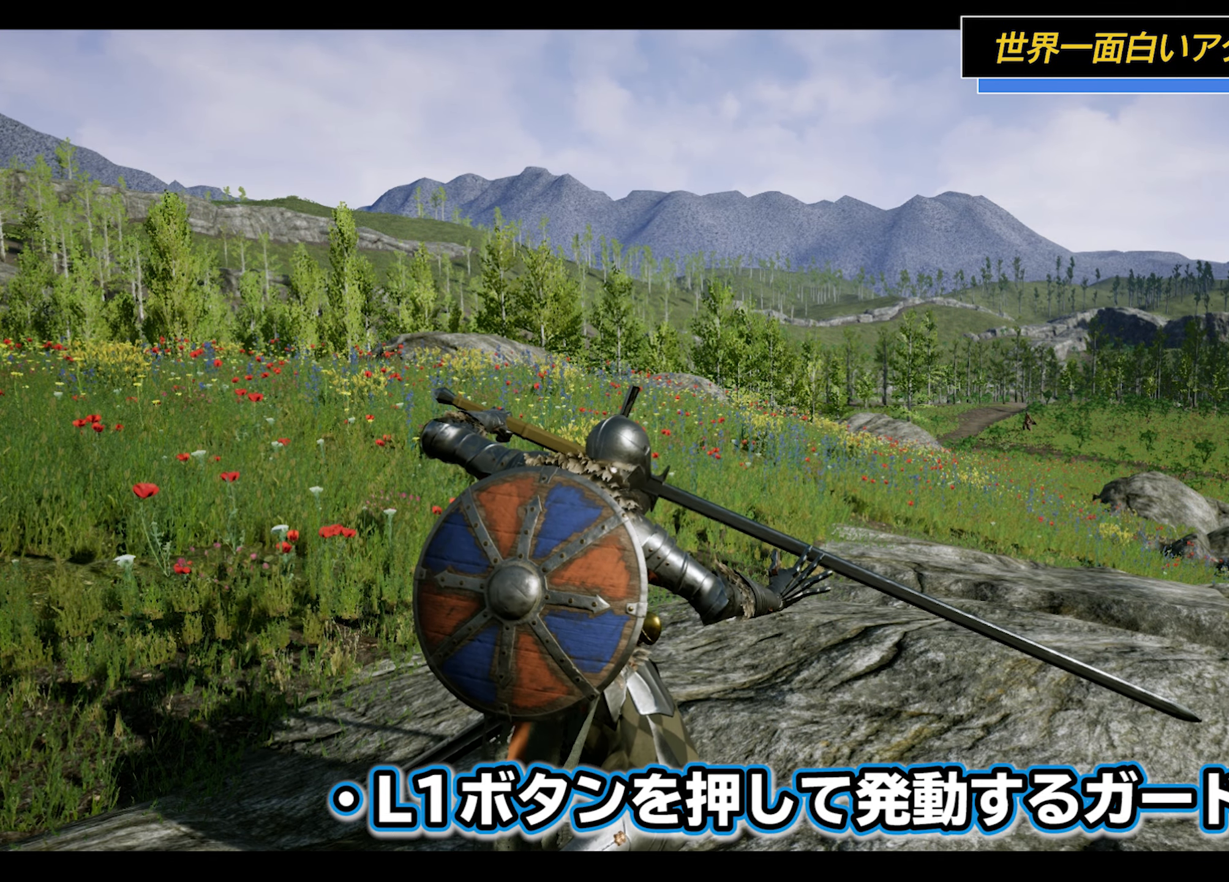
{"buttons": [], "left_stick": "center", "right_stick": "center", "events": [[317, "L1", "up"]]}
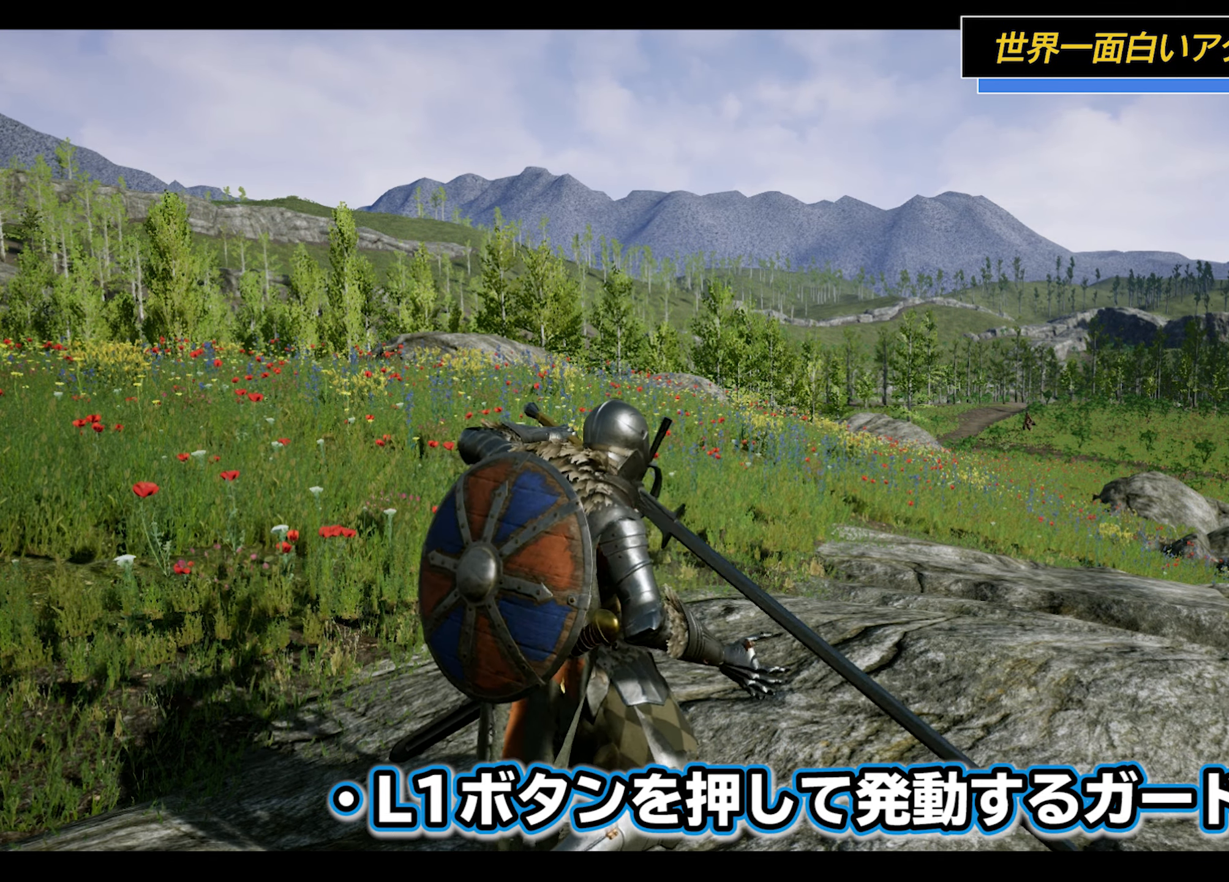
{"buttons": [], "left_stick": "up", "right_stick": "center", "events": [[417, "left_stick", "up"]]}
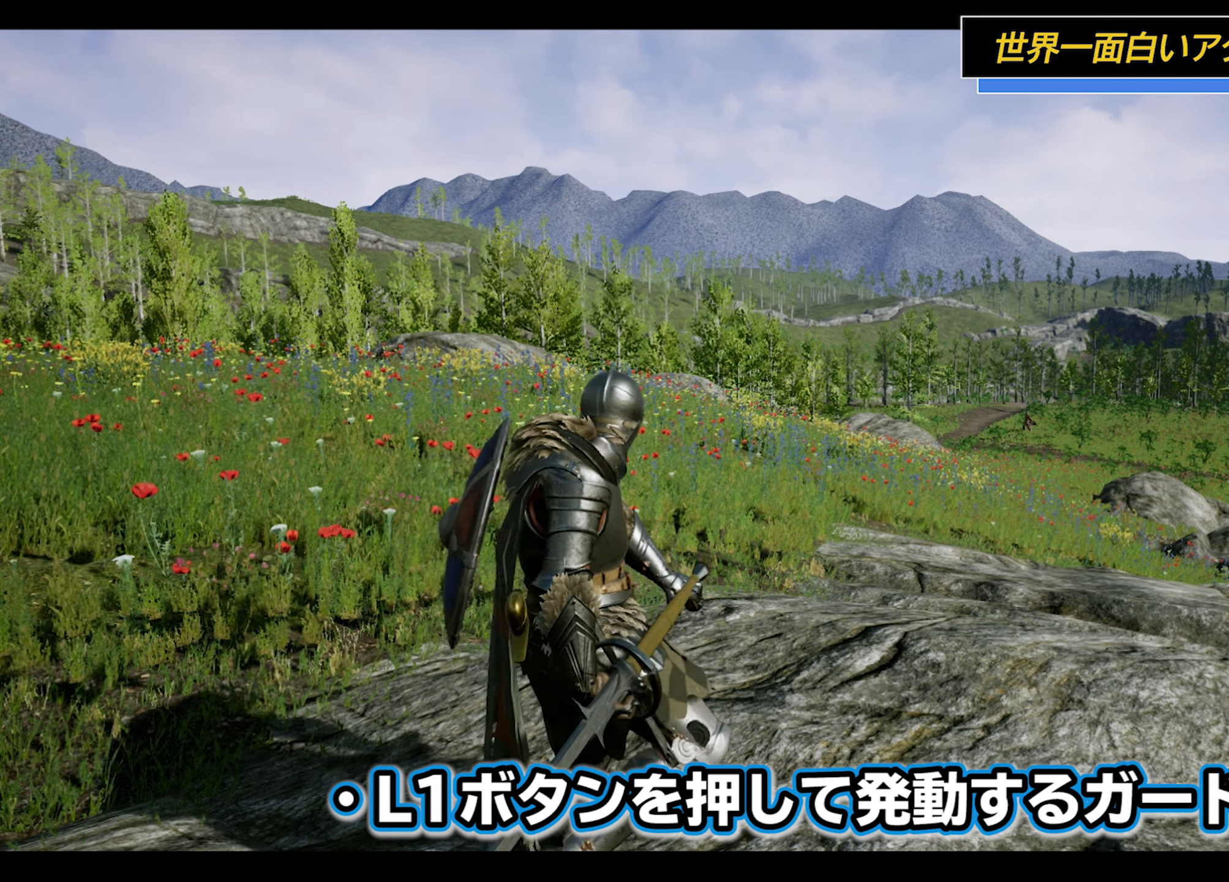
{"buttons": [], "left_stick": "center", "right_stick": "center", "events": [[267, "left_stick", "up-right"], [367, "left_stick", "center"]]}
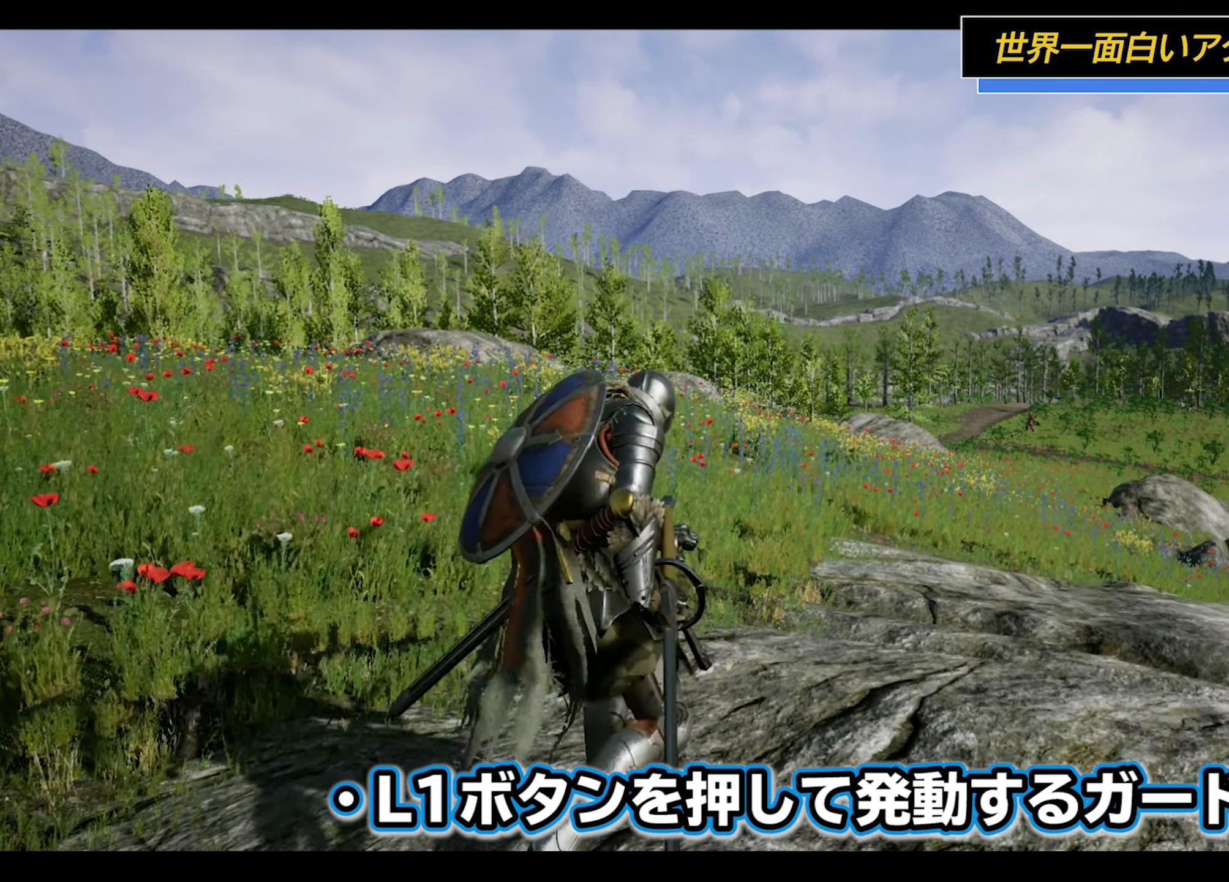
{"buttons": [], "left_stick": "center", "right_stick": "center", "events": []}
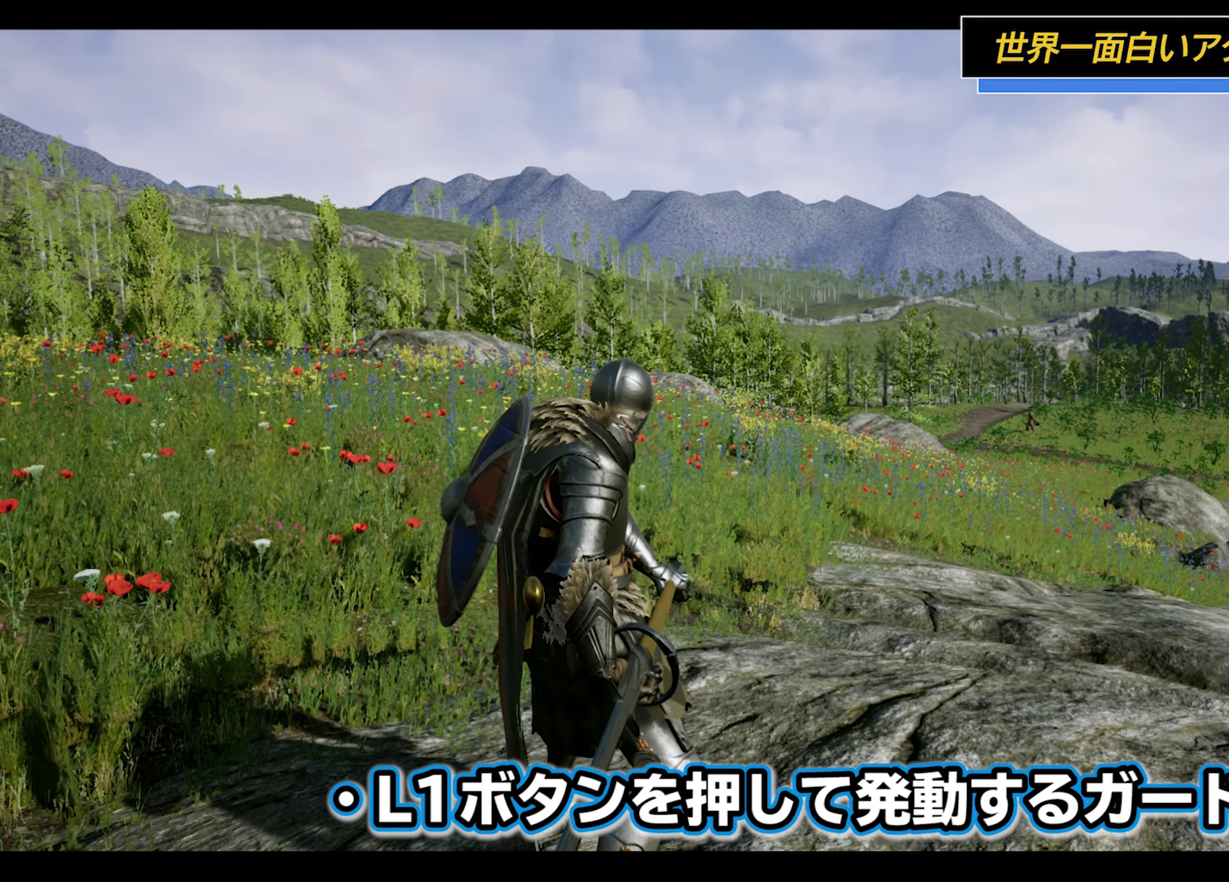
{"buttons": ["L1"], "left_stick": "center", "right_stick": "center", "events": [[400, "L1", "down"]]}
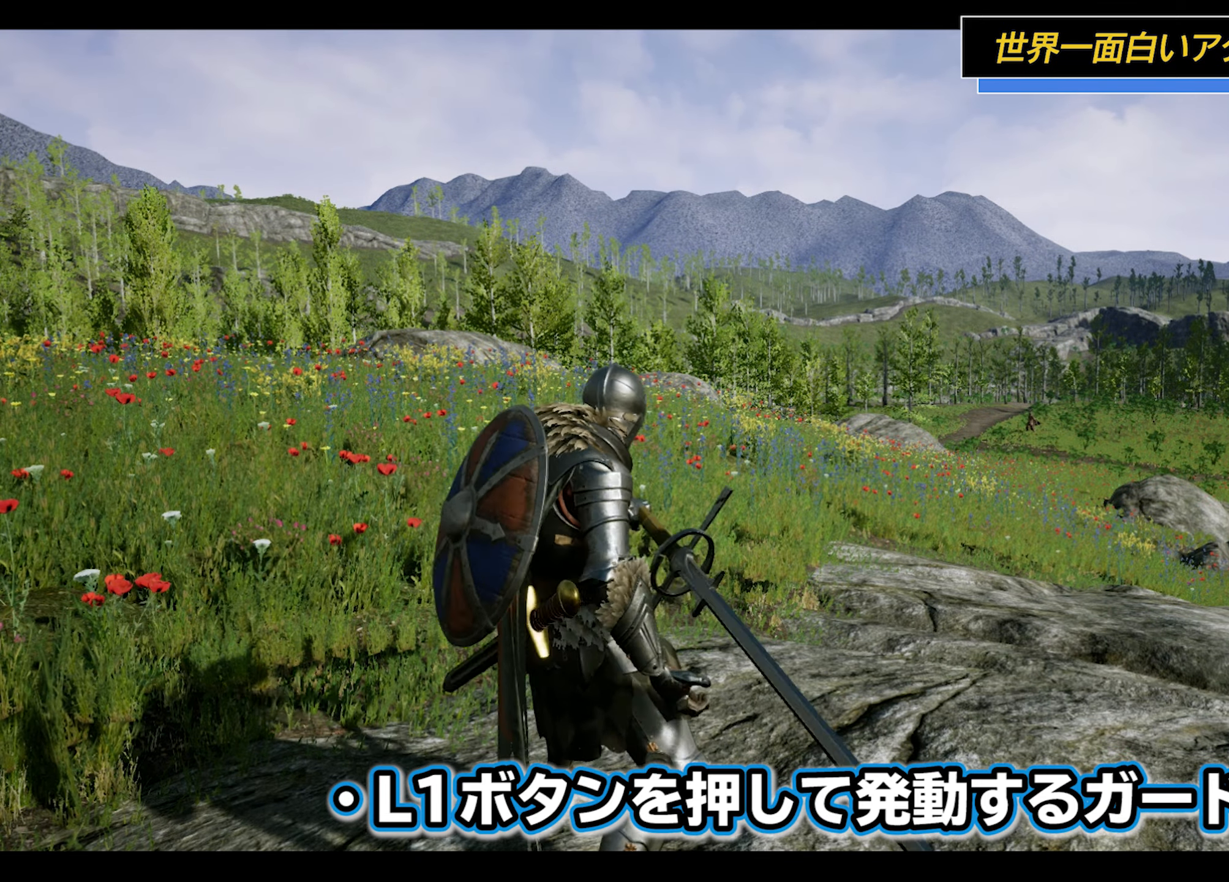
{"buttons": ["L1"], "left_stick": "center", "right_stick": "center", "events": []}
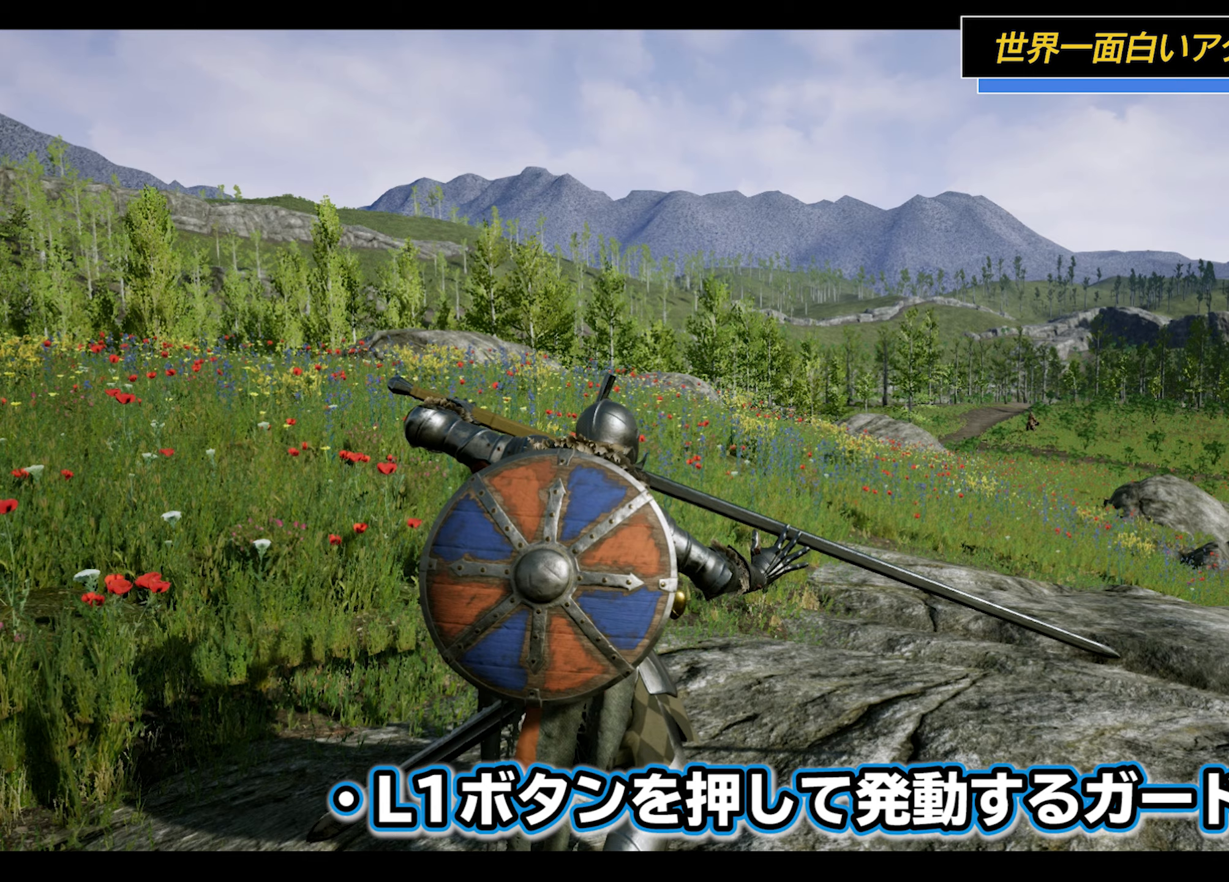
{"buttons": ["L1"], "left_stick": "center", "right_stick": "center", "events": []}
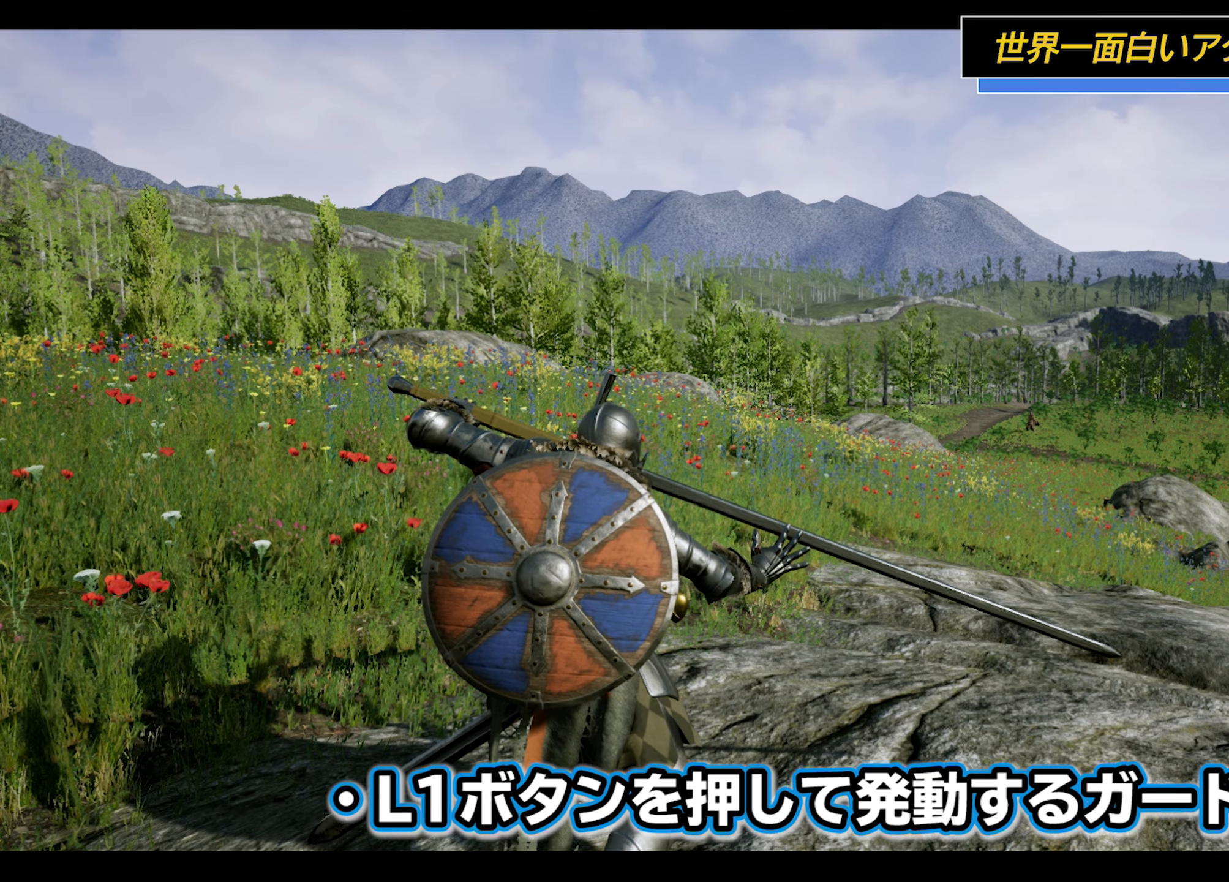
{"buttons": ["L1"], "left_stick": "center", "right_stick": "center", "events": []}
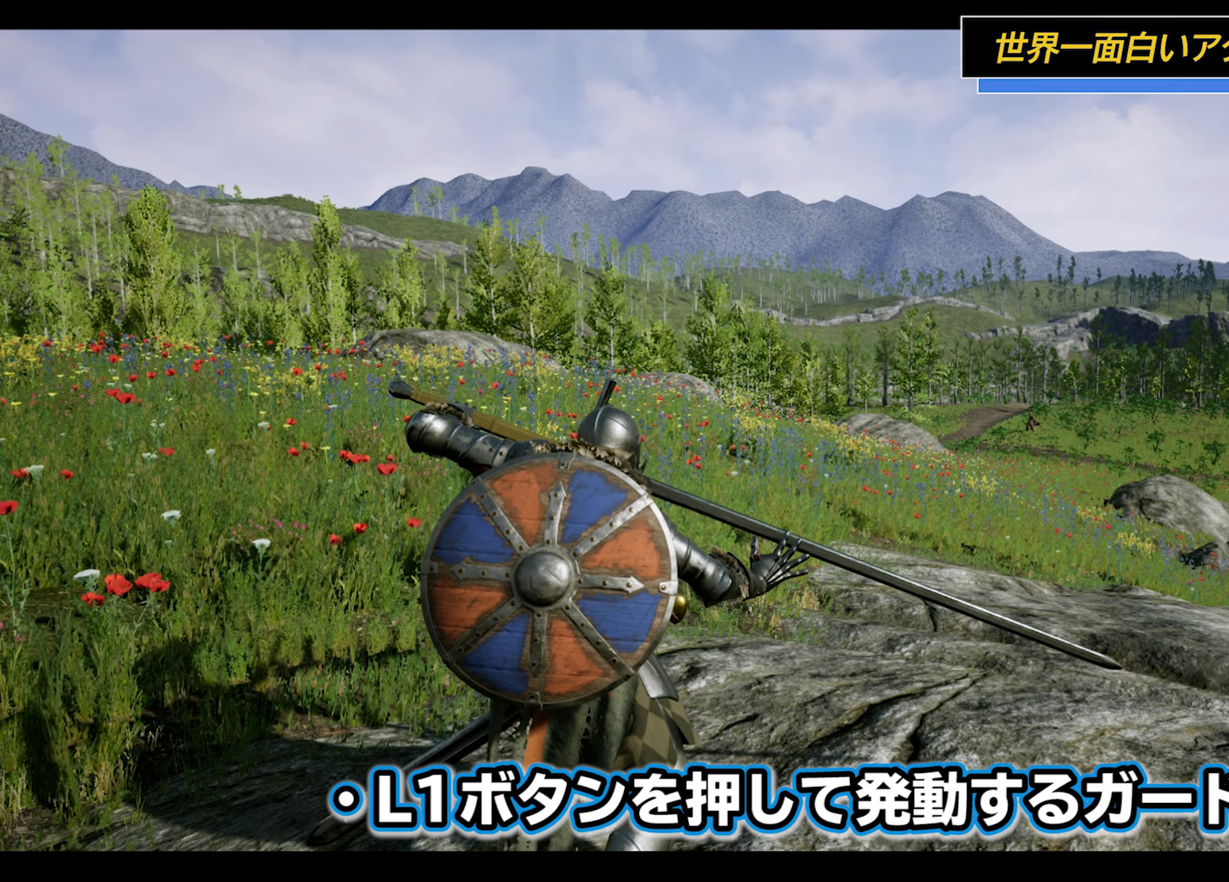
{"buttons": ["L1"], "left_stick": "center", "right_stick": "center", "events": []}
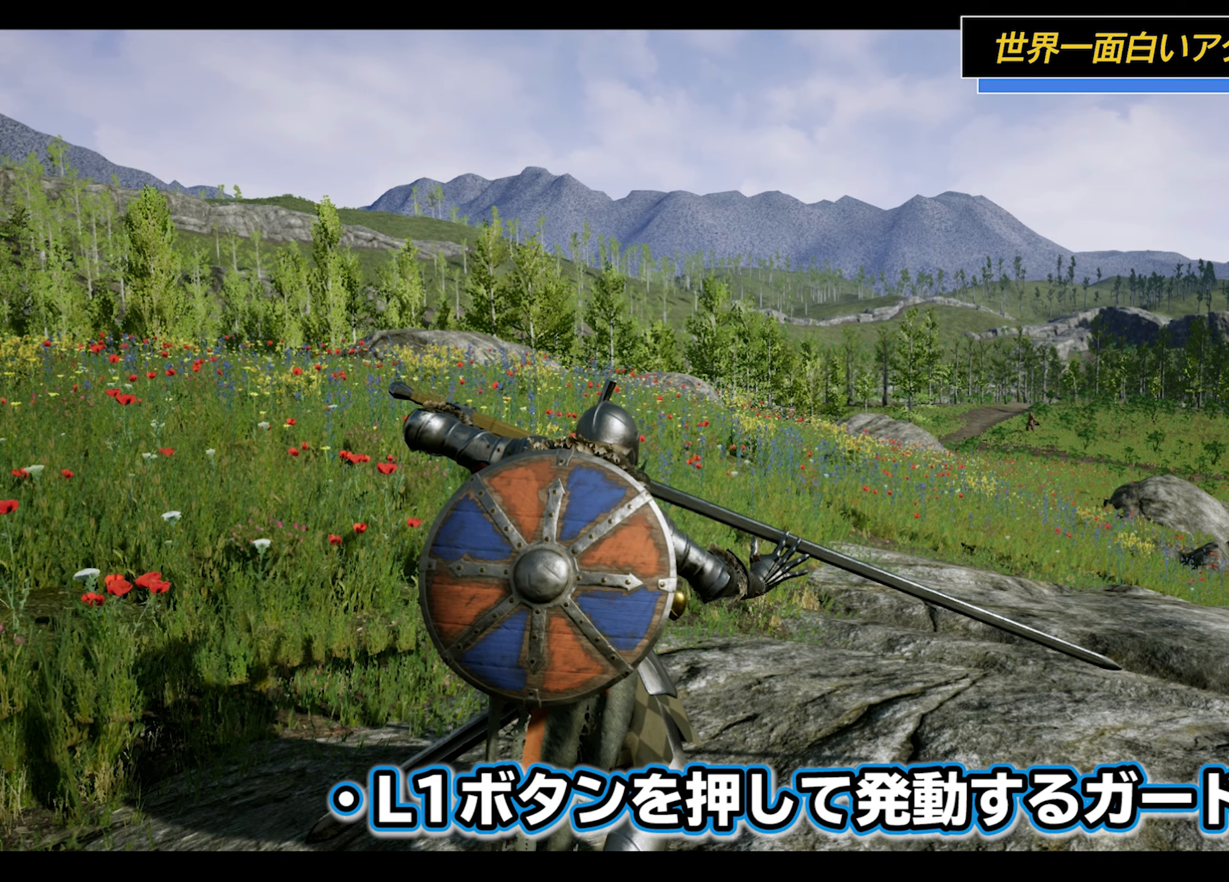
{"buttons": ["L1"], "left_stick": "center", "right_stick": "center", "events": []}
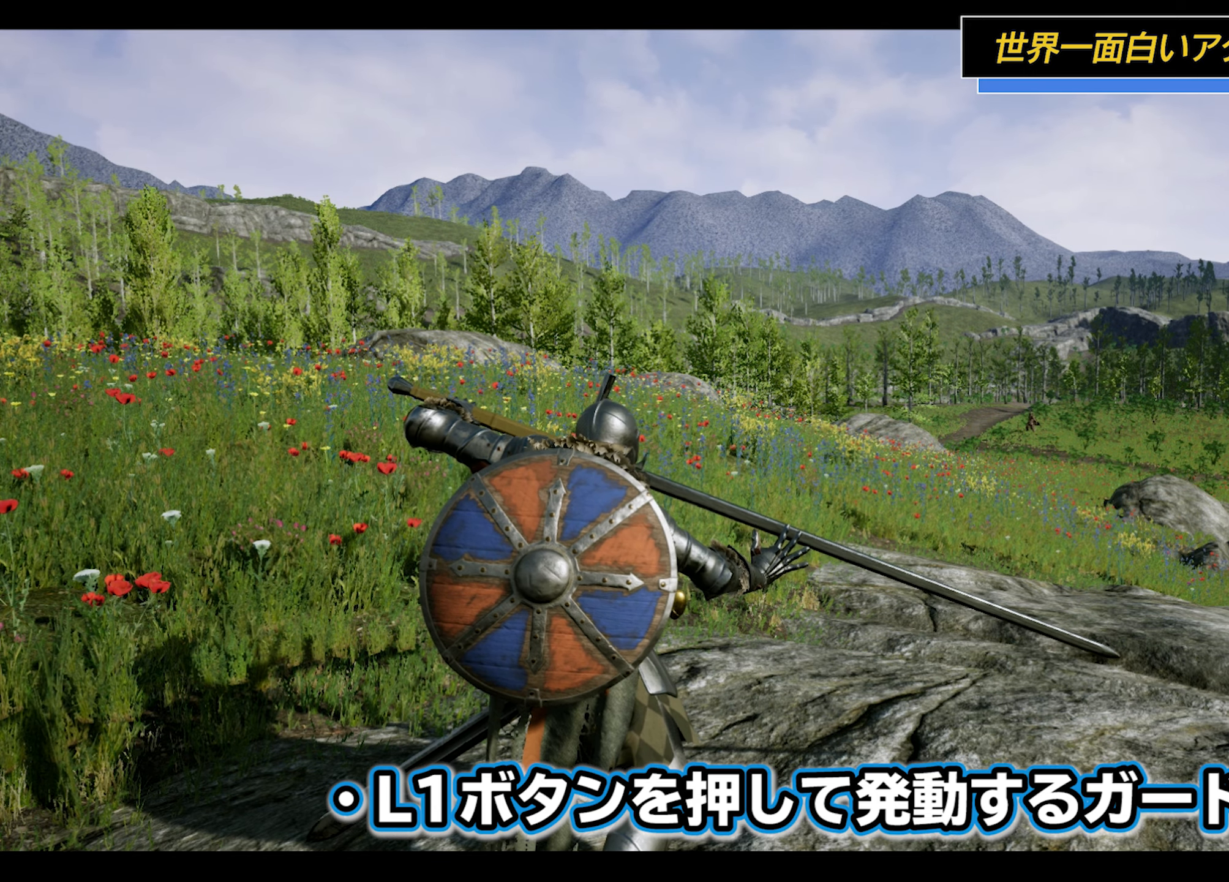
{"buttons": ["L1"], "left_stick": "center", "right_stick": "center", "events": []}
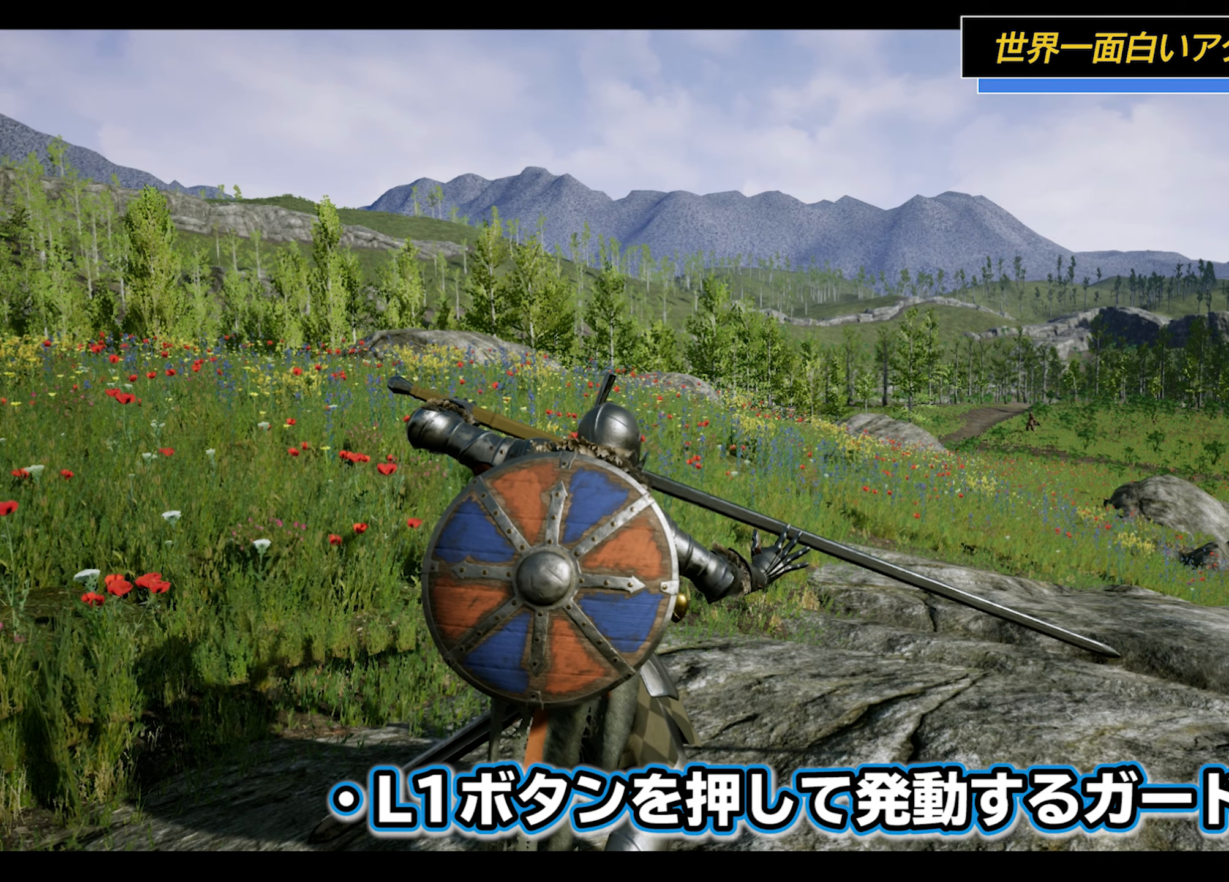
{"buttons": ["L1"], "left_stick": "center", "right_stick": "center", "events": []}
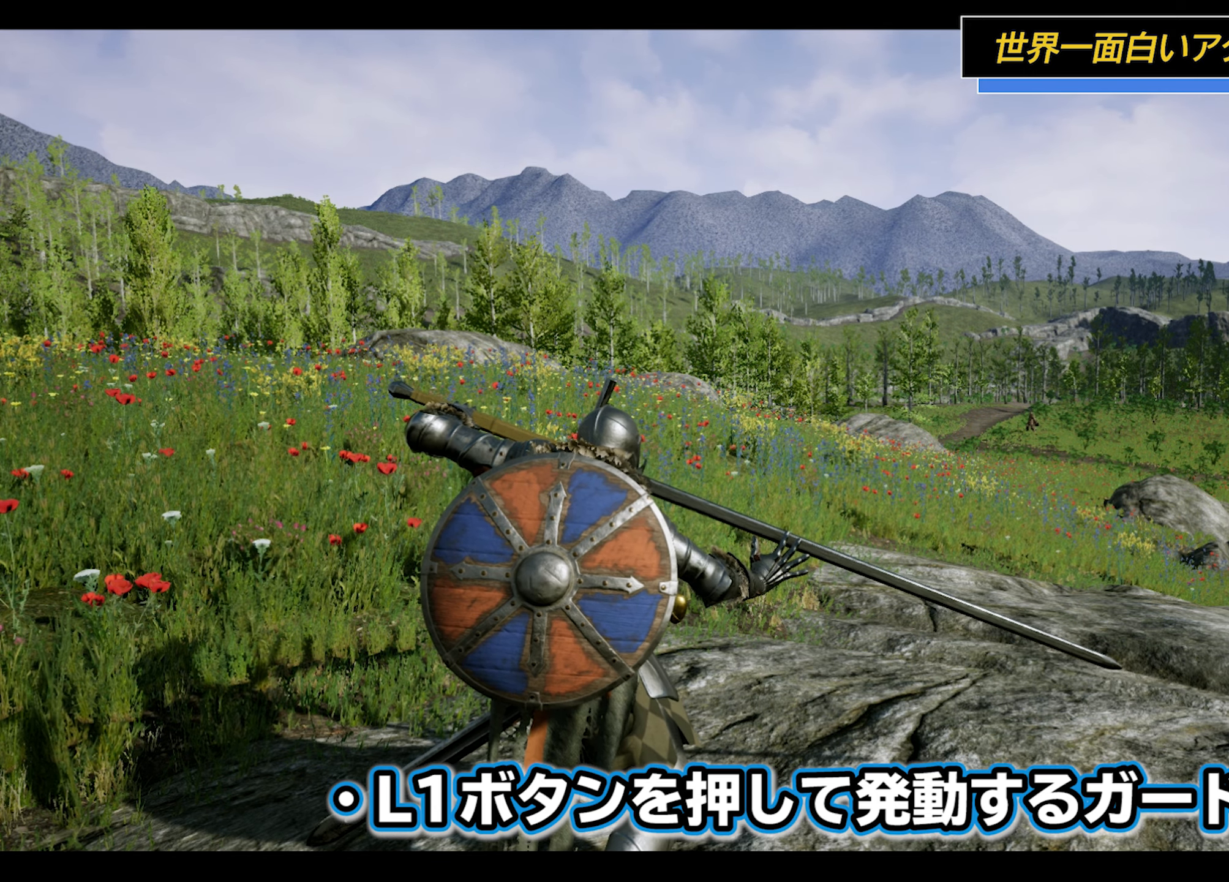
{"buttons": [], "left_stick": "center", "right_stick": "center", "events": [[500, "L1", "up"]]}
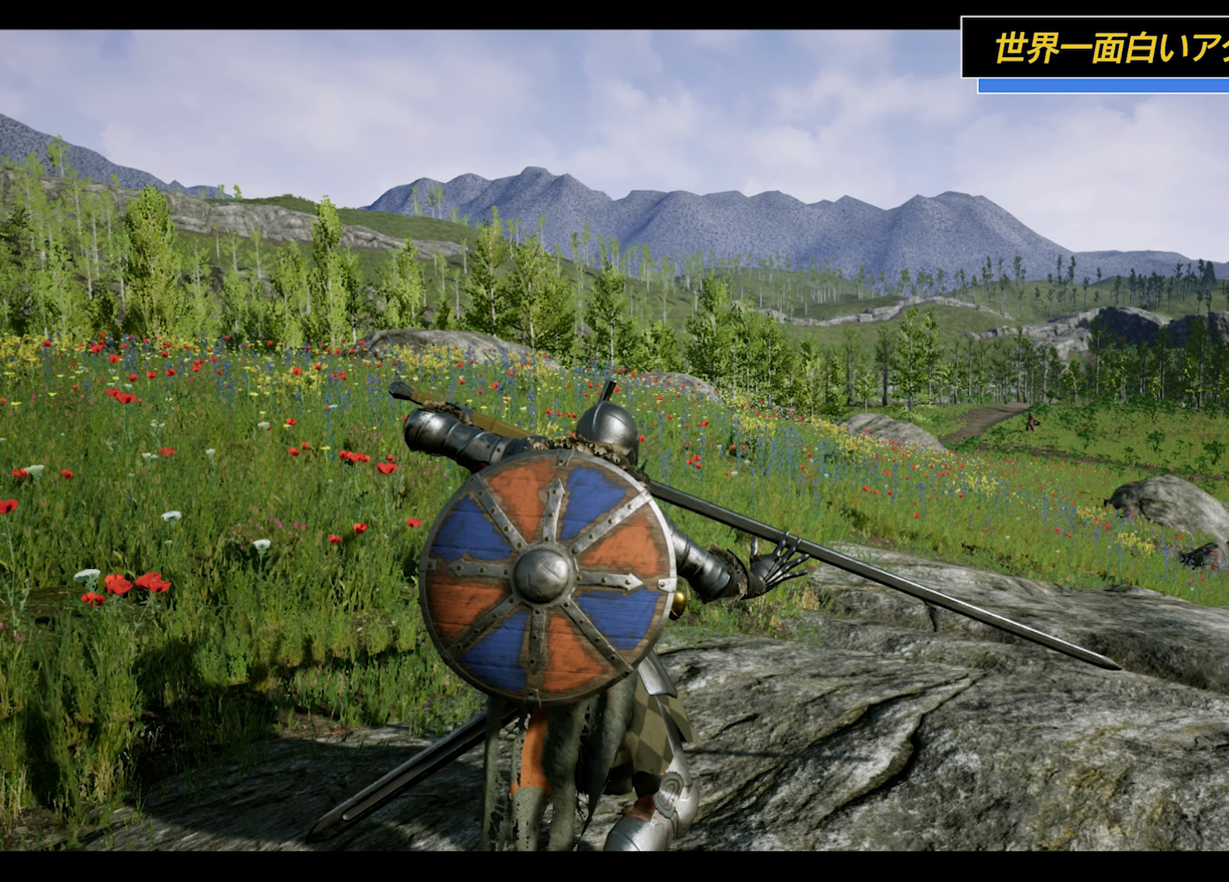
{"buttons": [], "left_stick": "down-left", "right_stick": "center", "events": [[400, "left_stick", "down-left"]]}
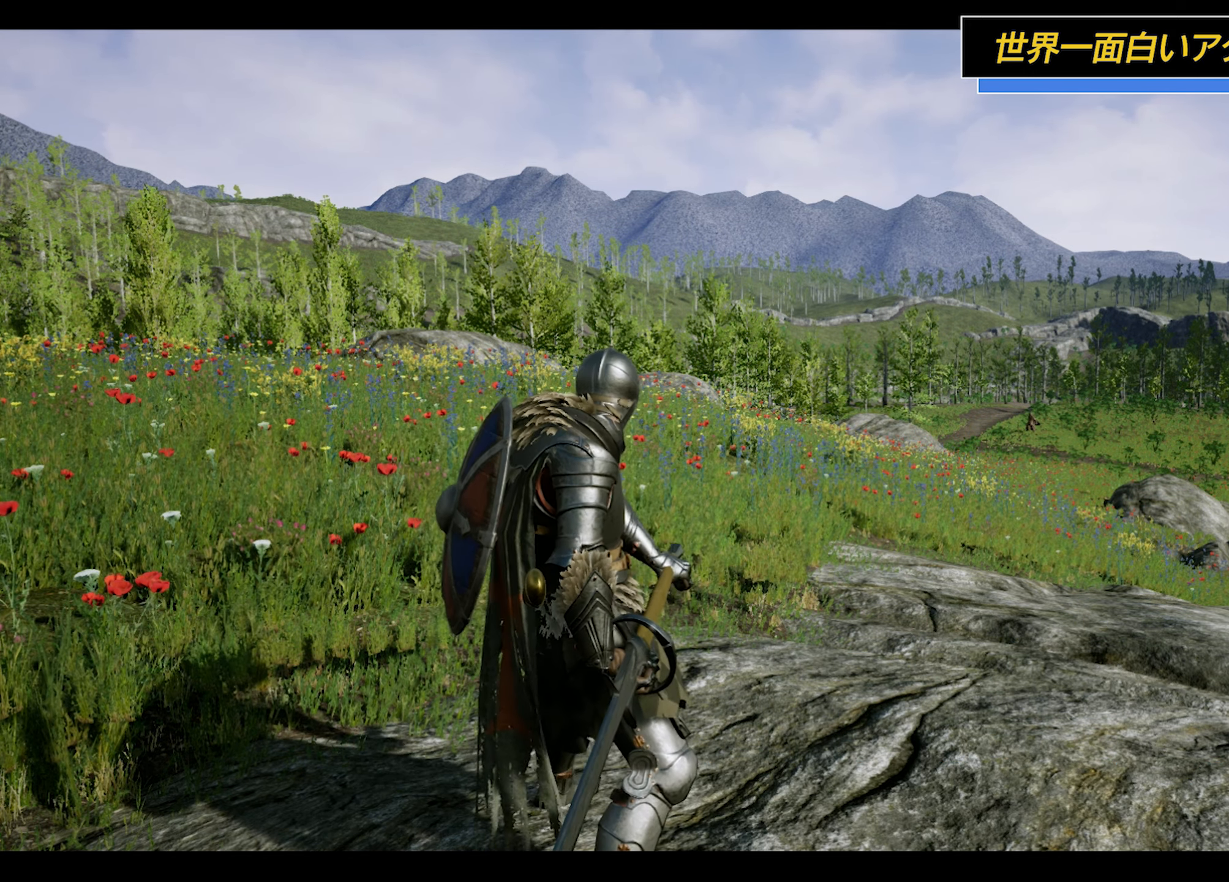
{"buttons": [], "left_stick": "down-left", "right_stick": "center", "events": [[33, "right_stick", "up-right"], [150, "right_stick", "center"]]}
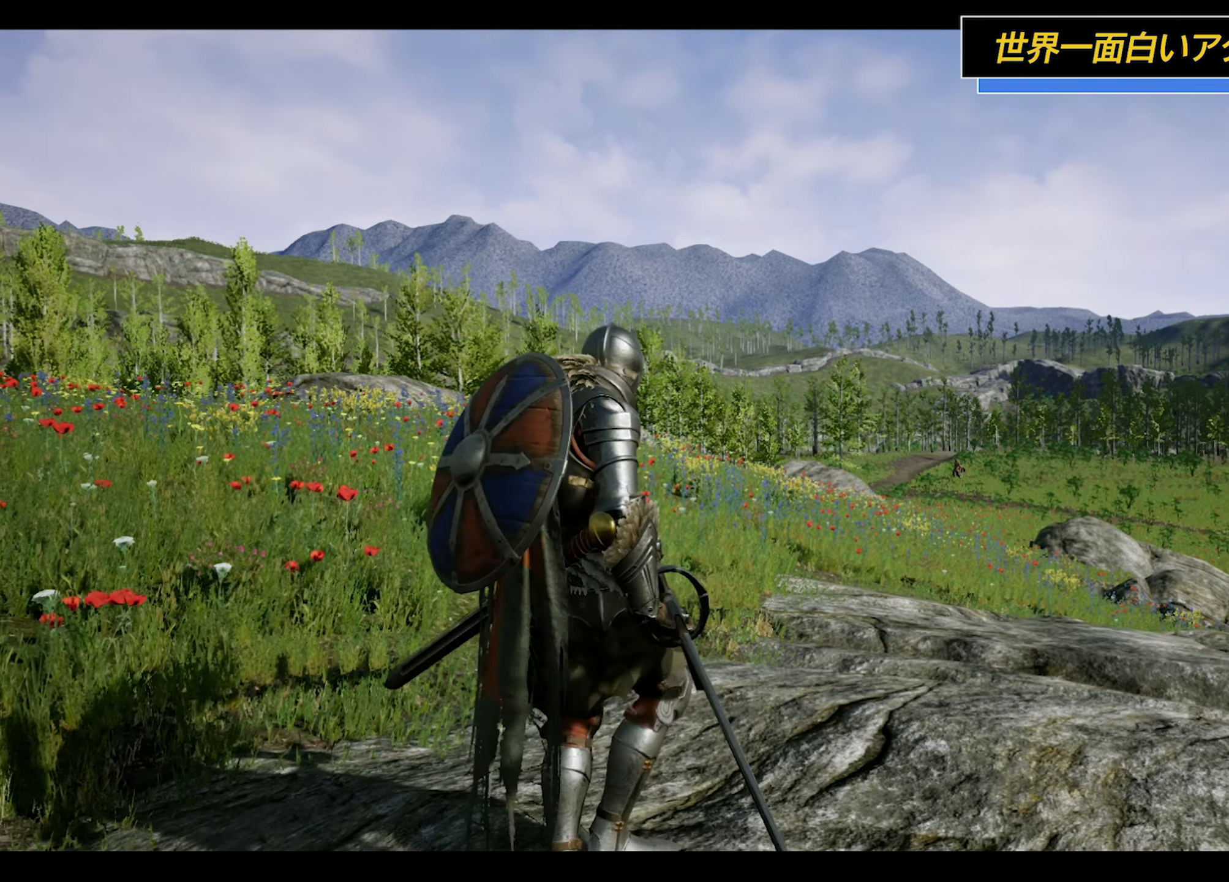
{"buttons": ["L1"], "left_stick": "center", "right_stick": "center", "events": [[183, "L1", "down"], [417, "left_stick", "center"]]}
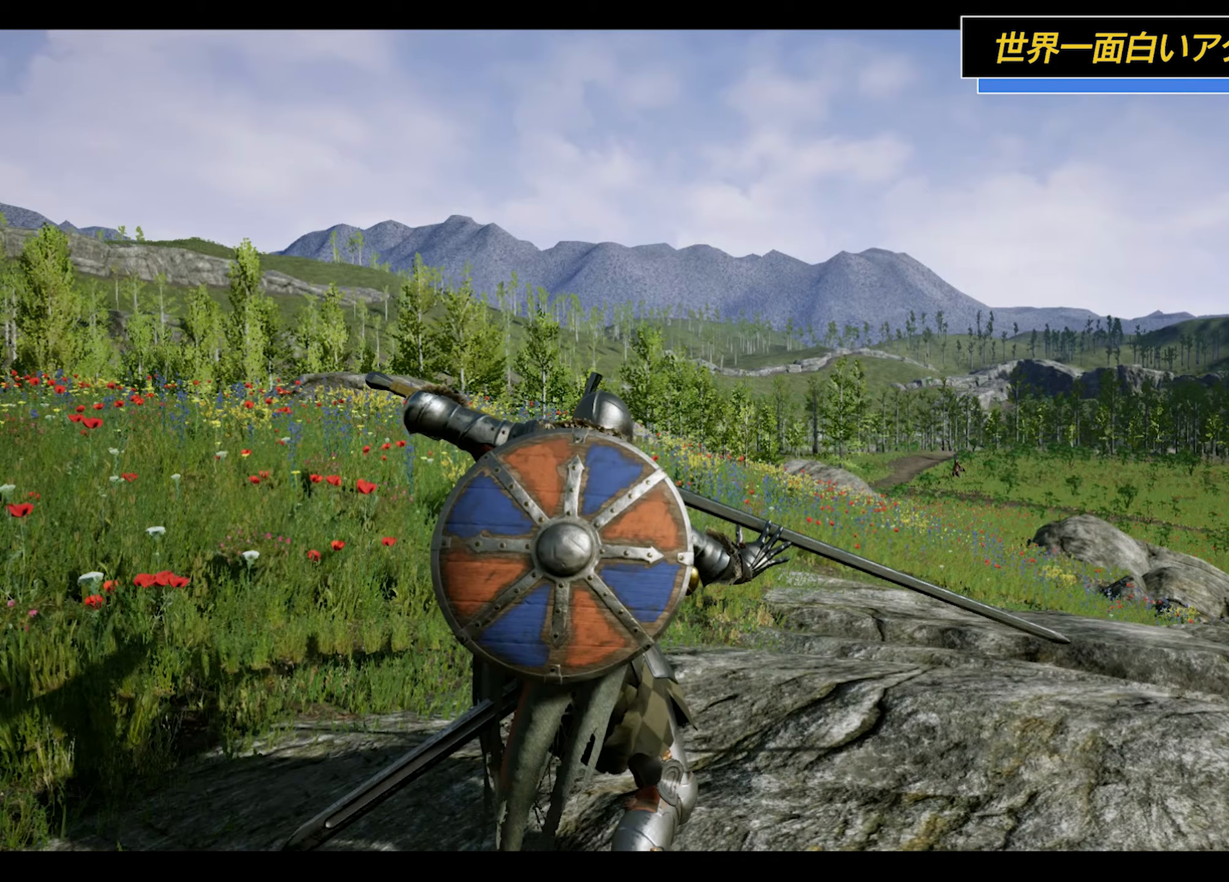
{"buttons": ["L1"], "left_stick": "center", "right_stick": "center", "events": []}
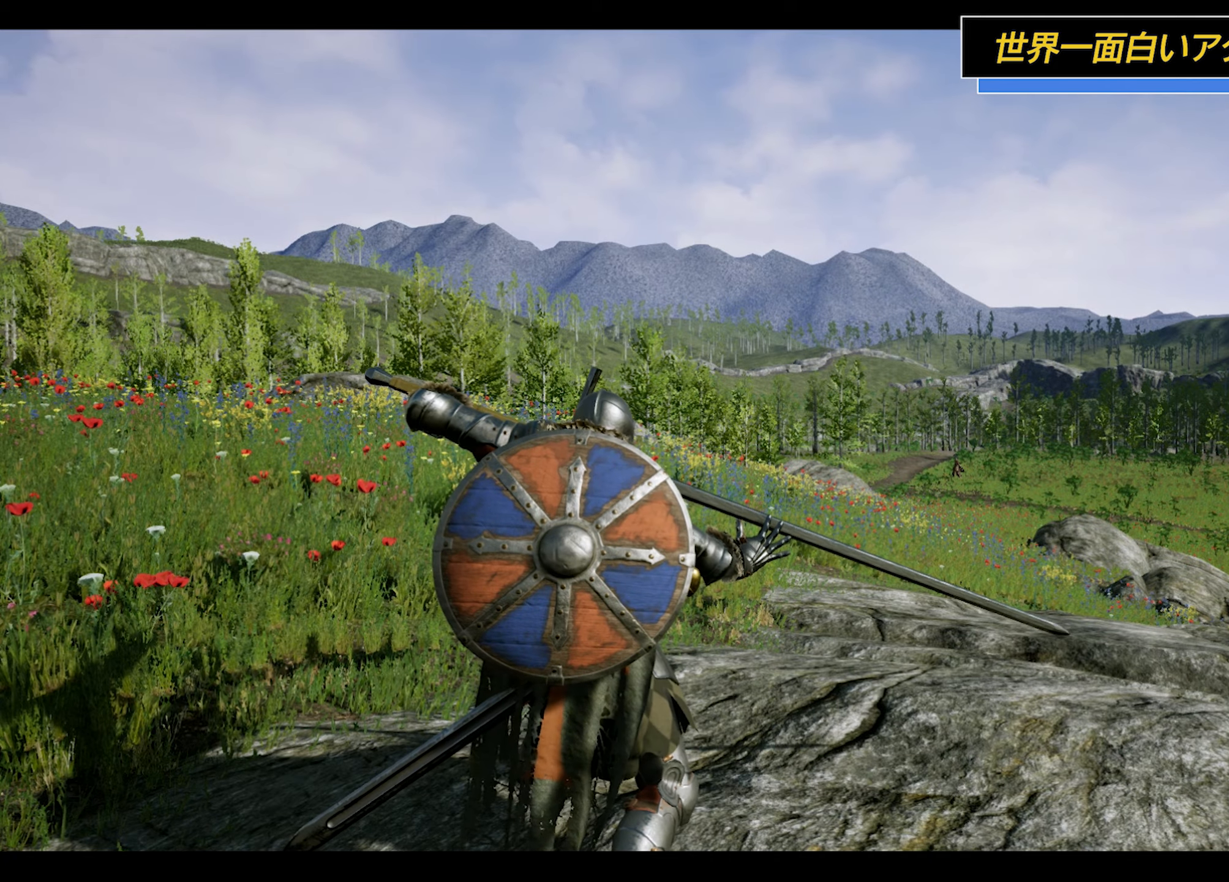
{"buttons": [], "left_stick": "center", "right_stick": "center", "events": [[117, "L1", "up"]]}
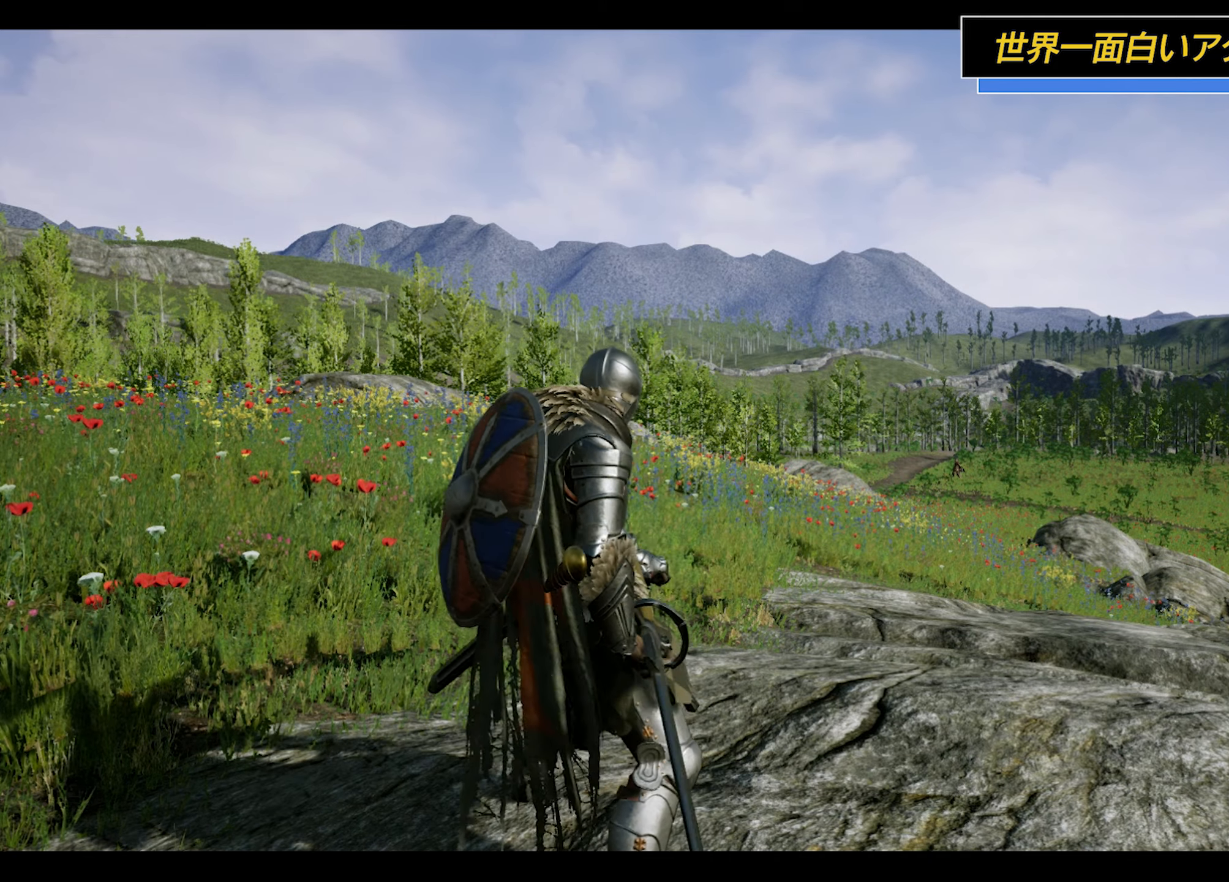
{"buttons": ["L1"], "left_stick": "center", "right_stick": "center", "events": [[250, "L1", "down"]]}
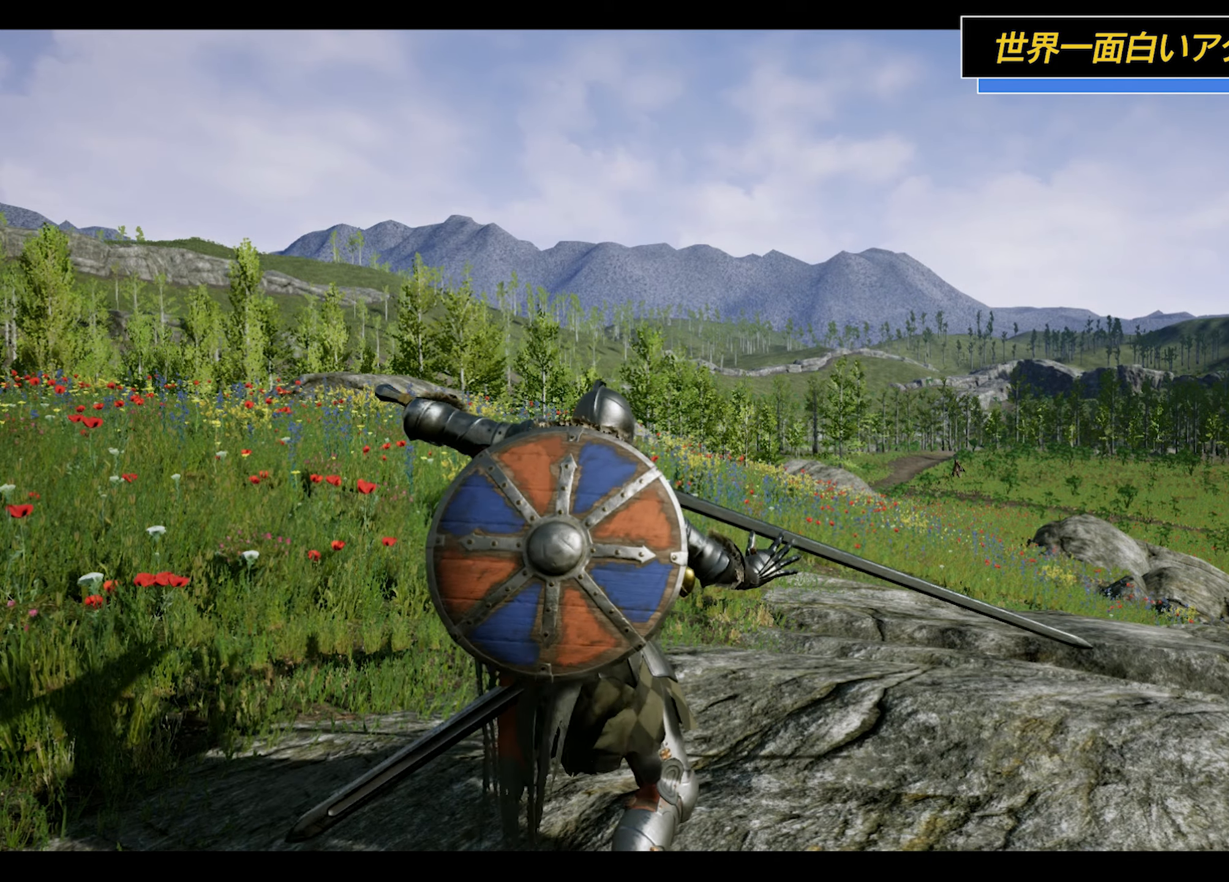
{"buttons": [], "left_stick": "center", "right_stick": "center", "events": [[333, "L1", "up"]]}
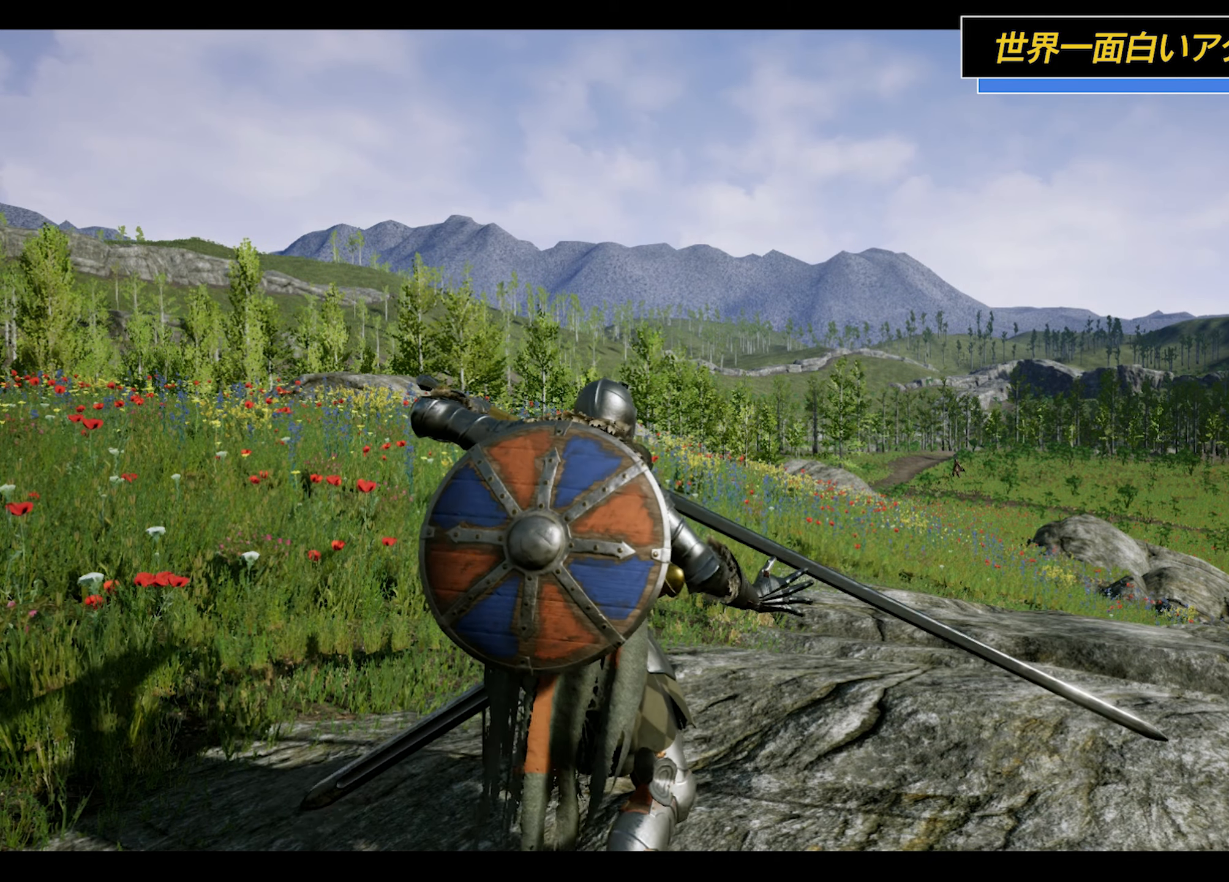
{"buttons": [], "left_stick": "center", "right_stick": "center", "events": []}
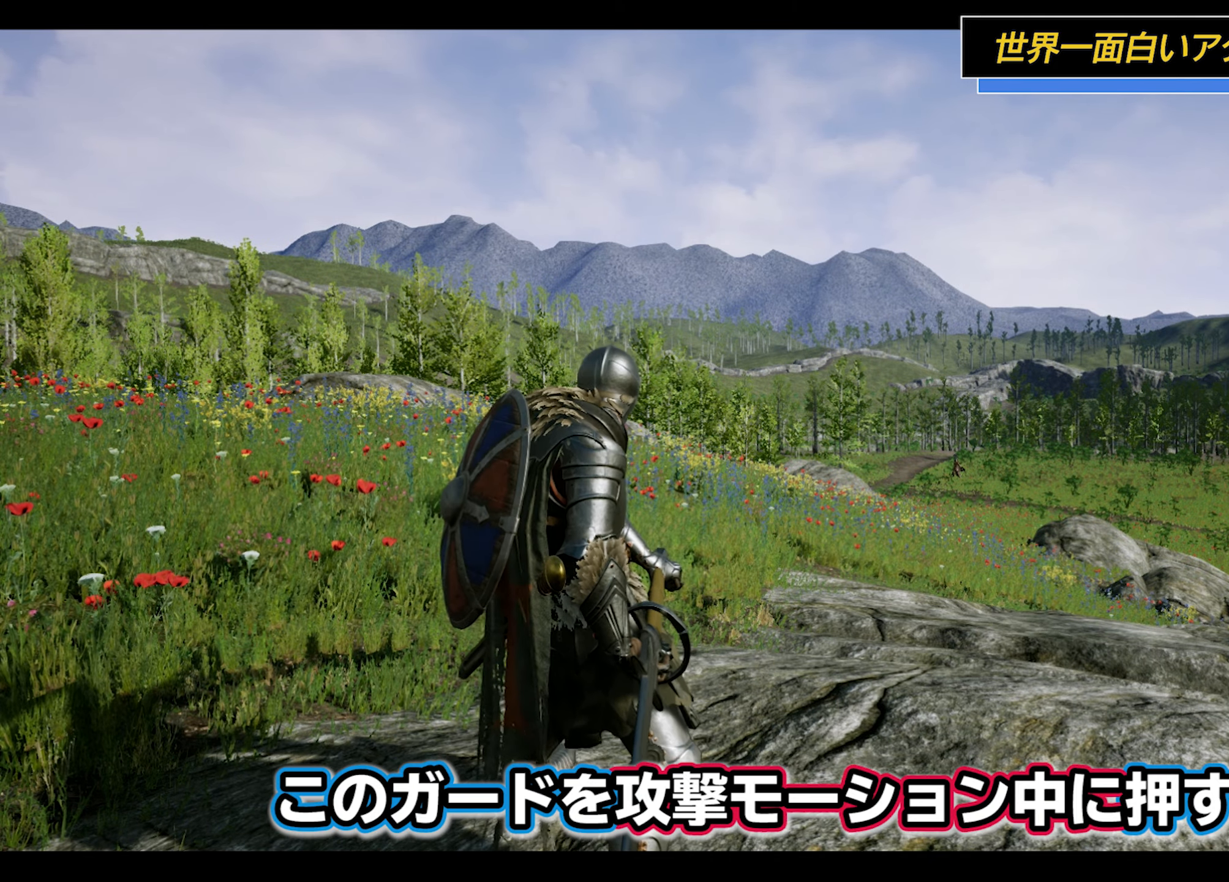
{"buttons": ["L2"], "left_stick": "center", "right_stick": "center", "events": [[100, "left_stick", "down-left"], [350, "left_stick", "center"], [417, "L2", "down"]]}
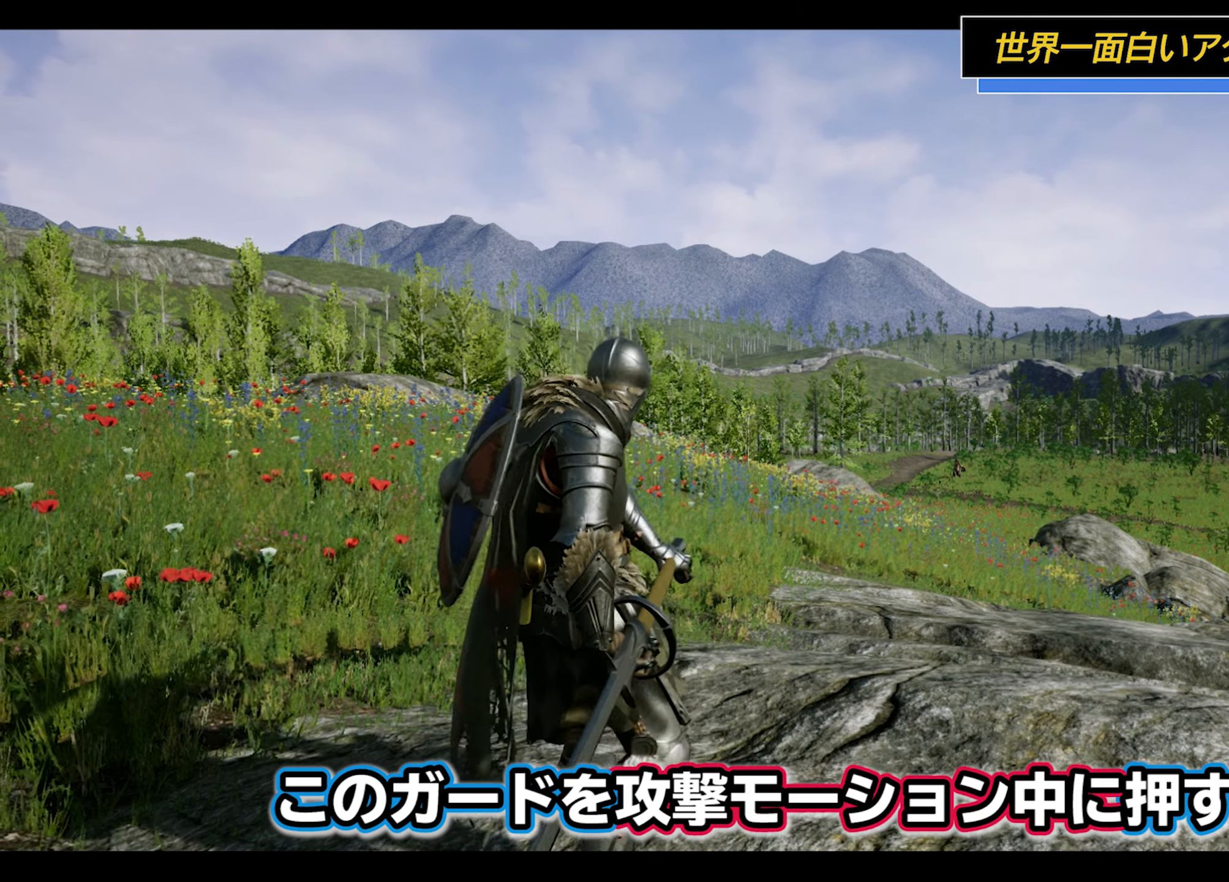
{"buttons": [], "left_stick": "center", "right_stick": "center", "events": [[33, "L2", "up"]]}